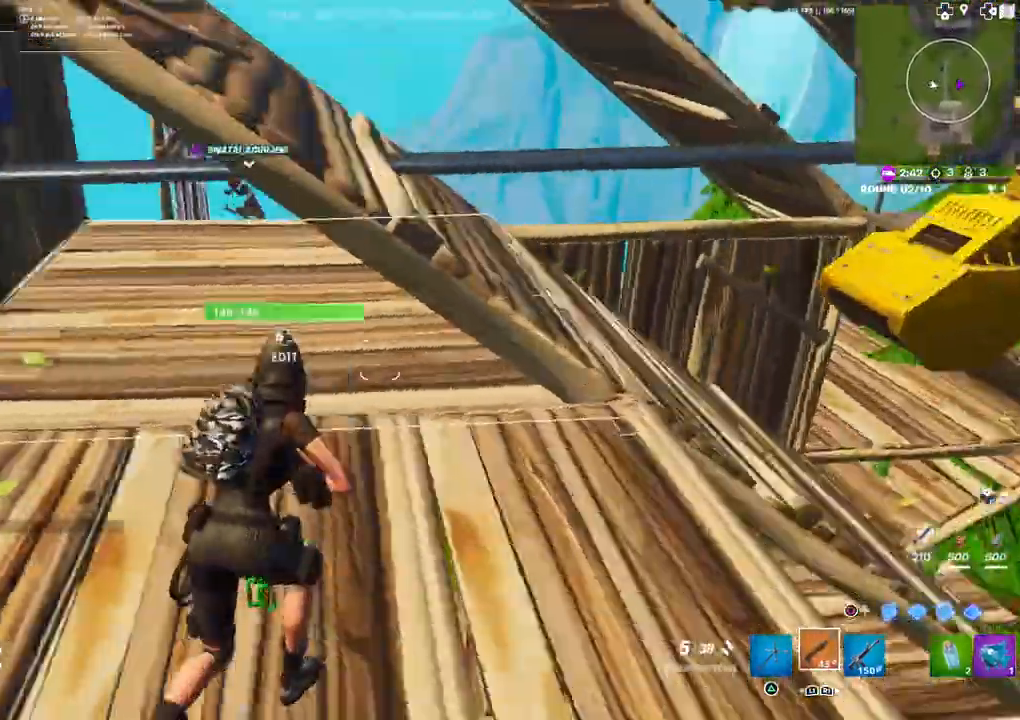
Gameplay with a controller (PlayStation layout); each line is a JSON object with the inputs held at the frame after it. "events" lists button and stick changes between this image and that frame as [ms after this image, input, new state], when the widget could be followed in between.
{"buttons": [], "left_stick": "up-left", "right_stick": "center", "events": [[17, "left_stick", "up-left"], [17, "right_stick", "left"], [200, "TRIANGLE", "down"], [267, "TRIANGLE", "up"], [500, "right_stick", "center"]]}
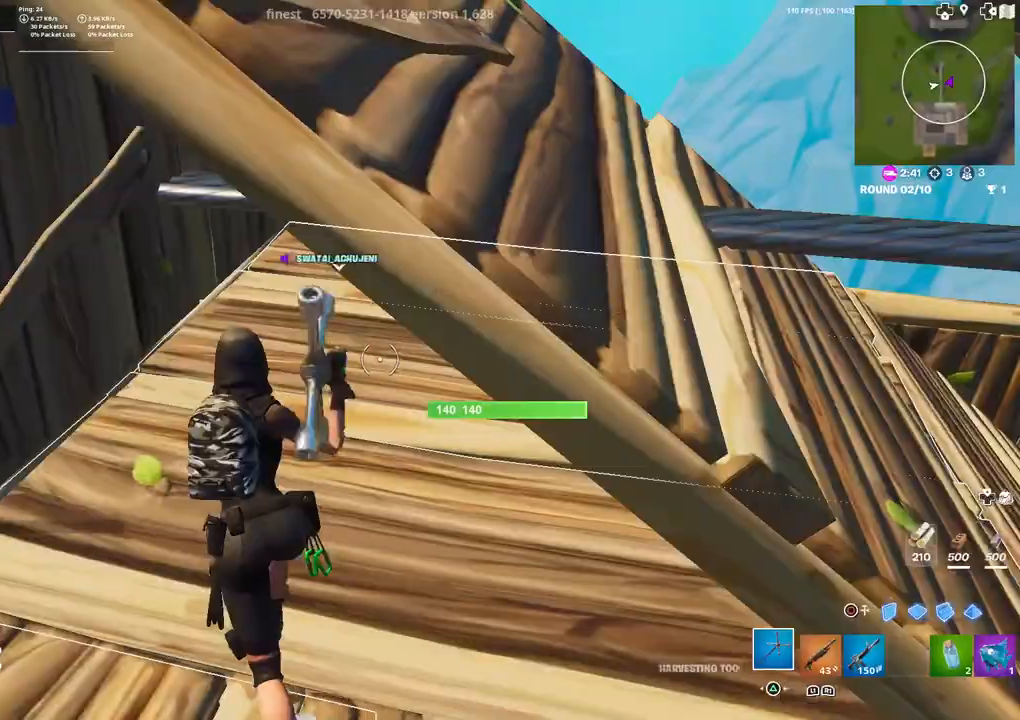
{"buttons": [], "left_stick": "up", "right_stick": "center", "events": [[67, "right_stick", "right"], [150, "right_stick", "center"], [283, "right_stick", "right"], [400, "R1", "down"], [417, "left_stick", "up"], [417, "right_stick", "center"], [483, "R1", "up"]]}
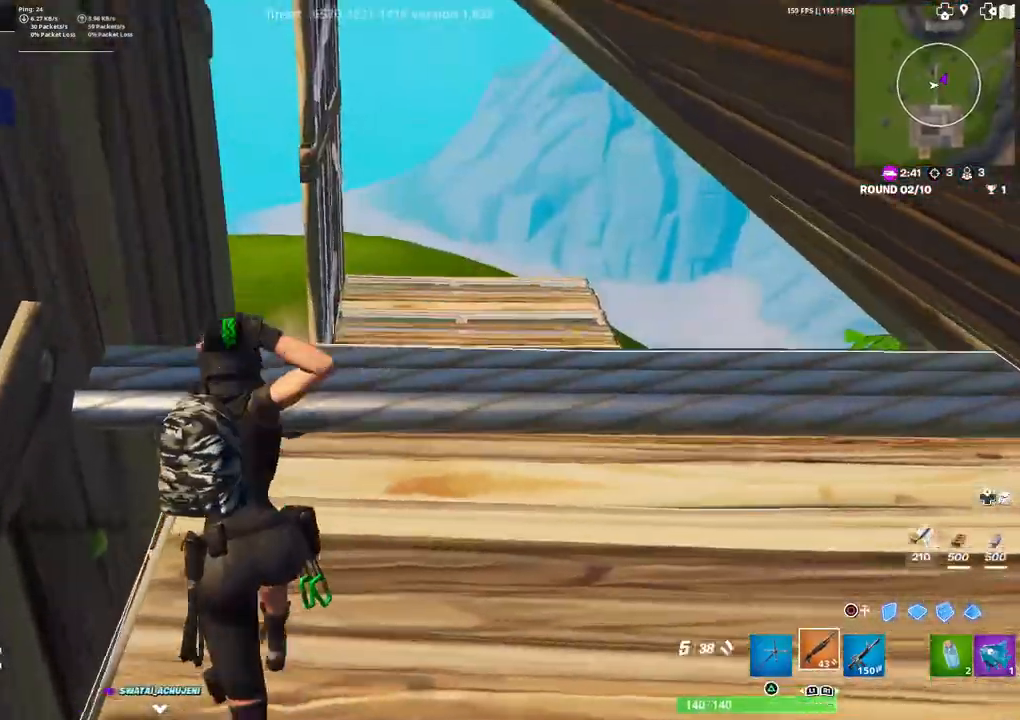
{"buttons": [], "left_stick": "up", "right_stick": "center", "events": [[117, "R3", "down"], [217, "R3", "up"], [317, "L3", "down"], [450, "L3", "up"]]}
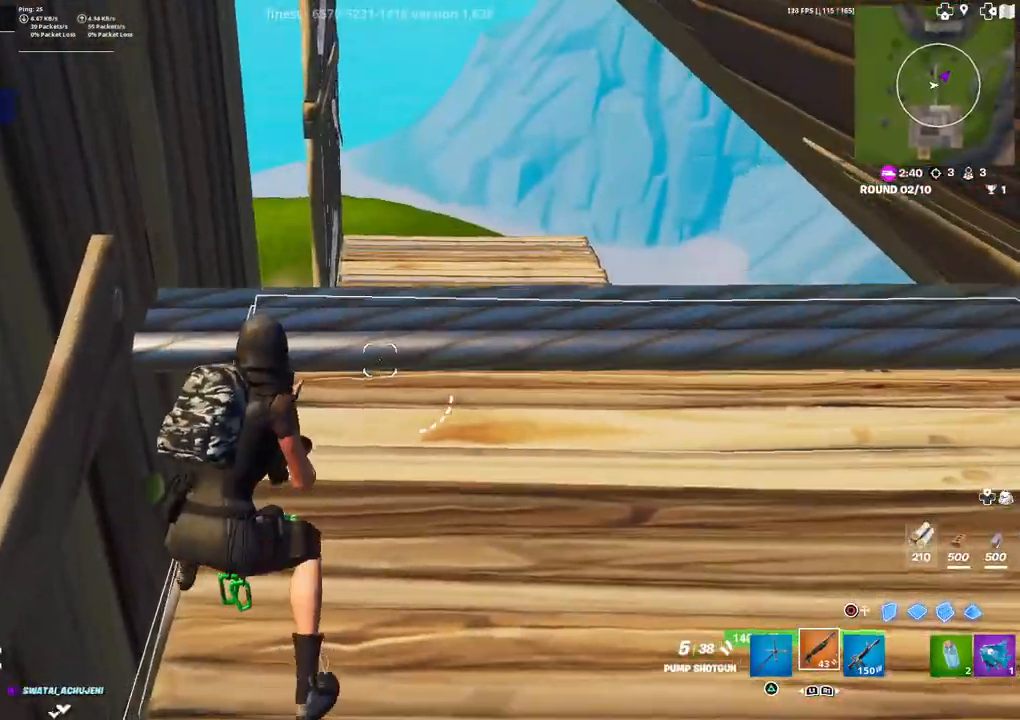
{"buttons": ["R2"], "left_stick": "down-right", "right_stick": "up-right", "events": [[17, "L3", "down"], [117, "L3", "up"], [167, "TRIANGLE", "down"], [217, "left_stick", "up-right"], [233, "TRIANGLE", "up"], [383, "left_stick", "down-right"], [400, "right_stick", "up-right"], [483, "R2", "down"]]}
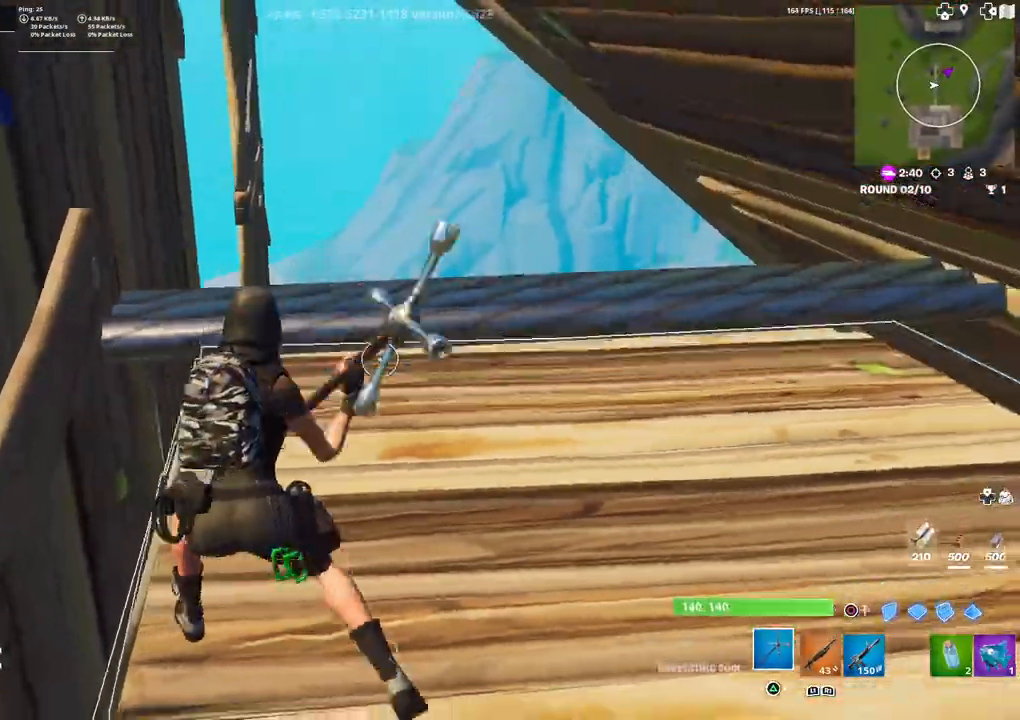
{"buttons": ["R2"], "left_stick": "up-right", "right_stick": "center", "events": [[33, "right_stick", "up-left"], [133, "right_stick", "center"], [150, "left_stick", "down-left"], [267, "left_stick", "center"], [483, "left_stick", "up-right"]]}
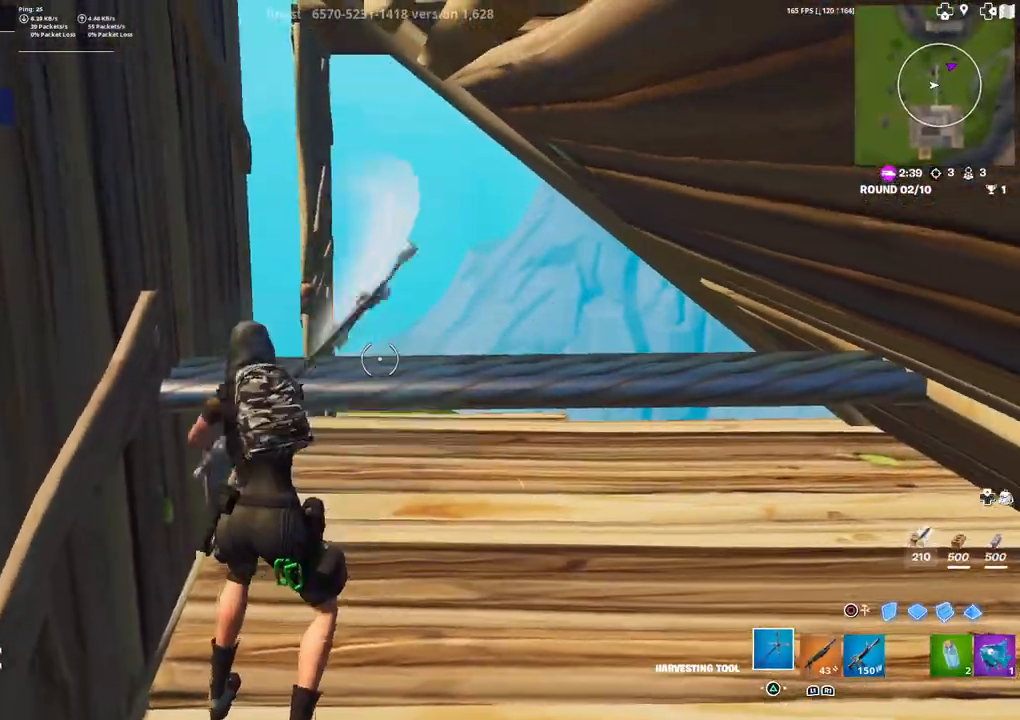
{"buttons": [], "left_stick": "up", "right_stick": "center", "events": [[150, "right_stick", "down-left"], [200, "R2", "up"], [217, "left_stick", "up"], [250, "L3", "down"], [283, "R1", "down"], [367, "L3", "up"], [383, "R1", "up"], [400, "right_stick", "down-right"], [500, "right_stick", "center"]]}
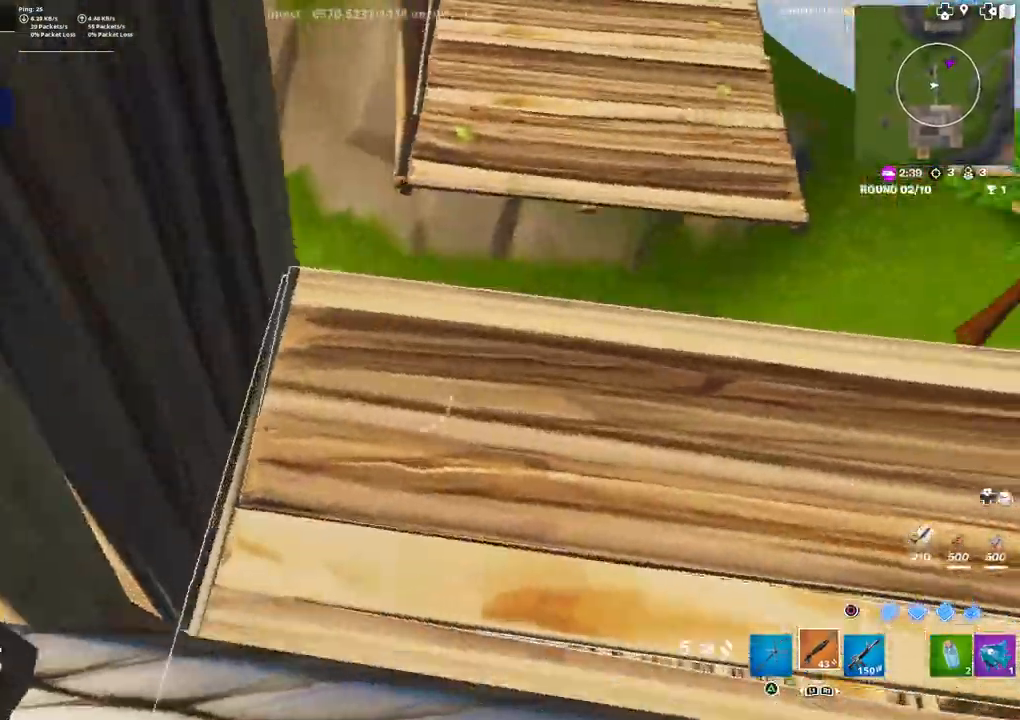
{"buttons": ["TRIANGLE"], "left_stick": "right", "right_stick": "left", "events": [[133, "TRIANGLE", "down"], [183, "TRIANGLE", "up"], [333, "TRIANGLE", "down"], [350, "left_stick", "right"], [400, "right_stick", "left"]]}
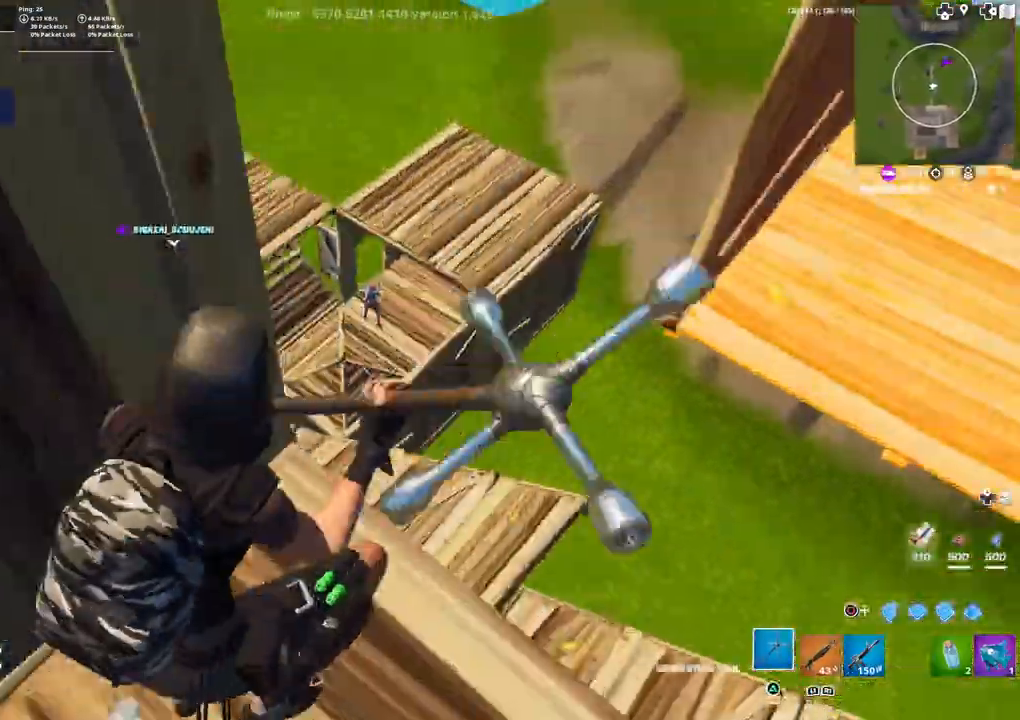
{"buttons": [], "left_stick": "up-right", "right_stick": "center", "events": [[17, "right_stick", "center"], [50, "TRIANGLE", "up"], [117, "CIRCLE", "down"], [200, "CIRCLE", "up"], [283, "right_stick", "down-right"], [333, "R1", "down"], [333, "left_stick", "up-right"], [400, "right_stick", "up-left"], [500, "R1", "up"], [500, "right_stick", "center"]]}
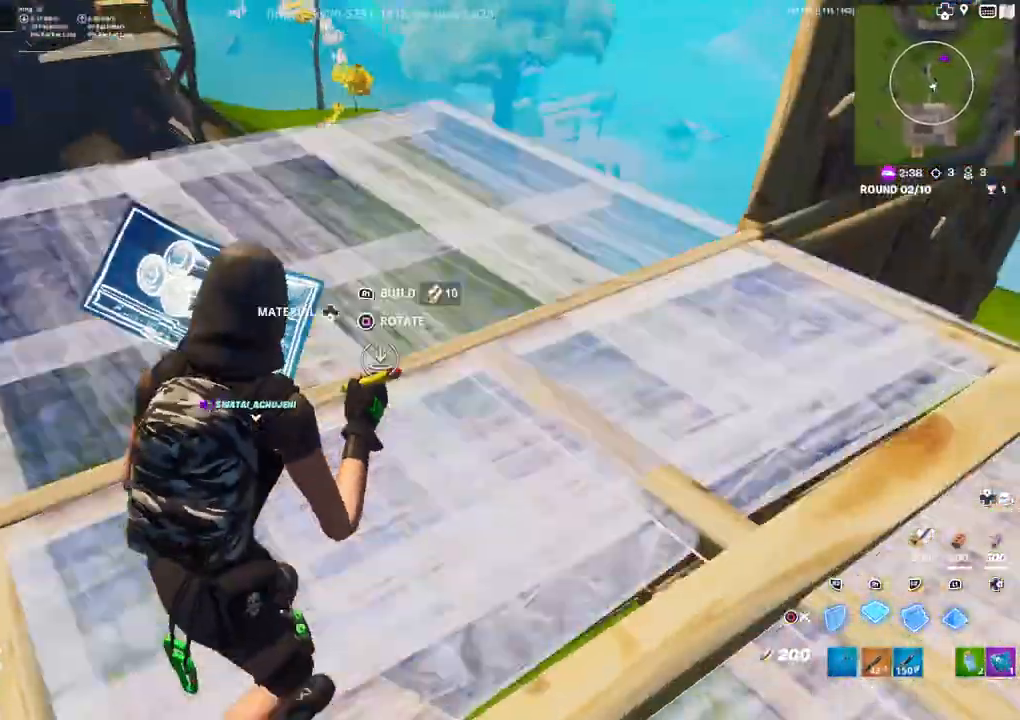
{"buttons": ["R1"], "left_stick": "up-right", "right_stick": "center", "events": [[50, "CIRCLE", "down"], [83, "right_stick", "left"], [100, "CIRCLE", "up"], [267, "right_stick", "down-left"], [417, "right_stick", "center"], [450, "R1", "down"]]}
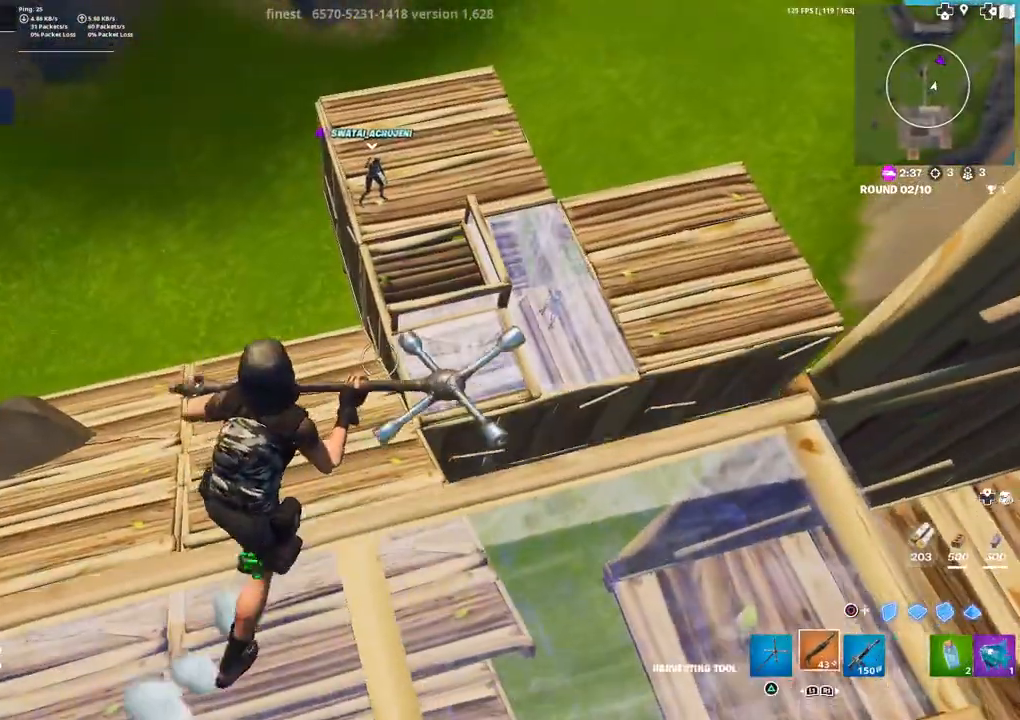
{"buttons": [], "left_stick": "up", "right_stick": "right", "events": [[17, "left_stick", "down-right"], [50, "R1", "up"], [183, "left_stick", "up-left"], [250, "right_stick", "right"], [283, "R1", "down"], [383, "R1", "up"], [433, "left_stick", "up"], [433, "right_stick", "center"], [500, "right_stick", "right"]]}
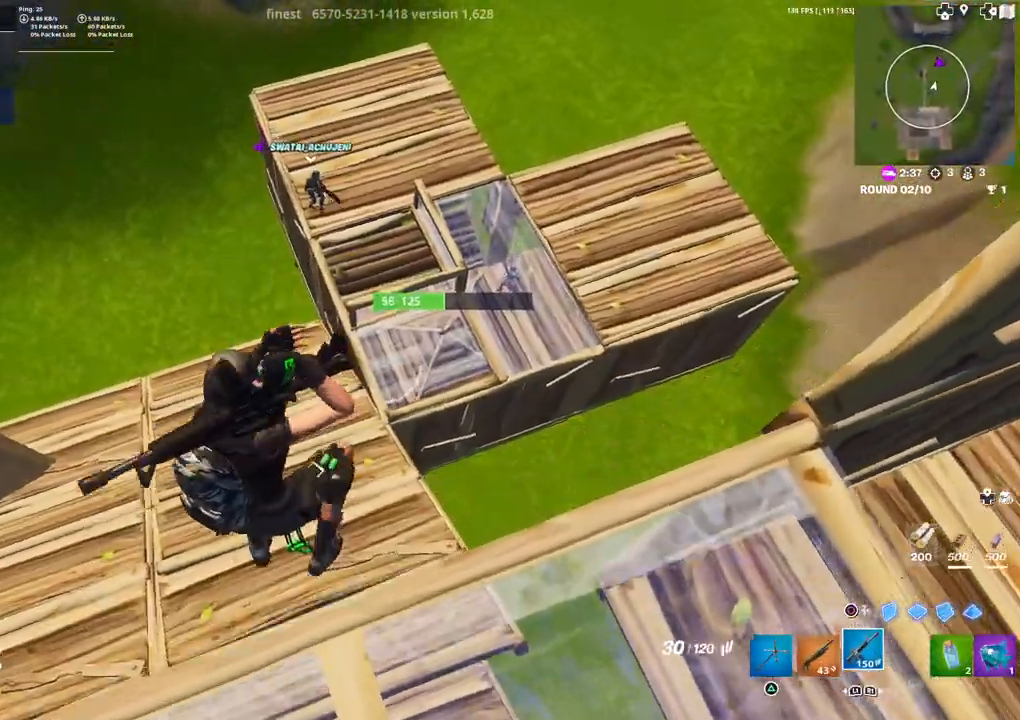
{"buttons": [], "left_stick": "up-left", "right_stick": "up", "events": [[217, "R2", "down"], [283, "right_stick", "center"], [367, "R2", "up"], [367, "left_stick", "up-left"], [483, "right_stick", "up"]]}
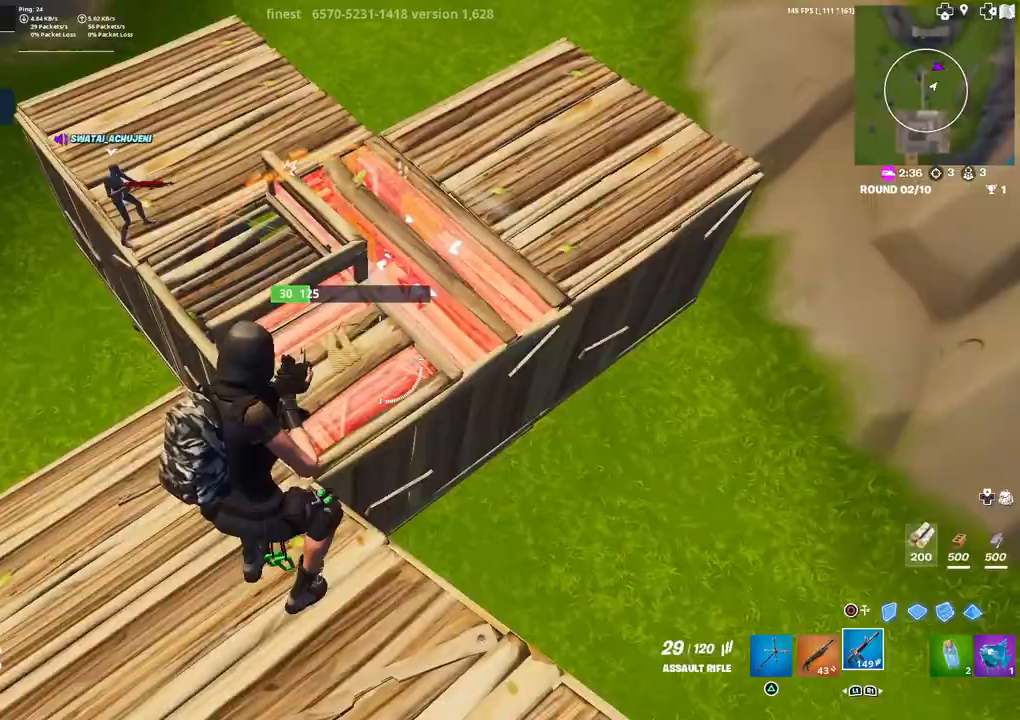
{"buttons": ["L3"], "left_stick": "up", "right_stick": "center", "events": [[33, "left_stick", "up"], [67, "right_stick", "center"], [150, "L1", "down"], [267, "L1", "up"], [483, "L3", "down"]]}
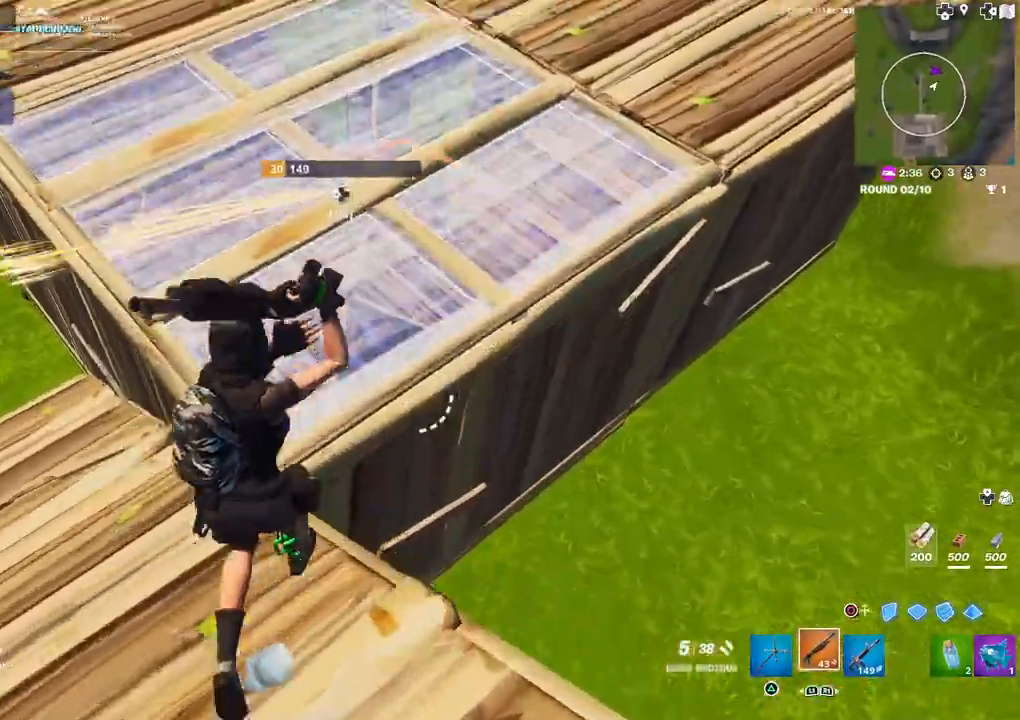
{"buttons": [], "left_stick": "up-right", "right_stick": "center", "events": [[100, "L3", "up"], [117, "TRIANGLE", "down"], [150, "TRIANGLE", "up"], [150, "left_stick", "up-right"]]}
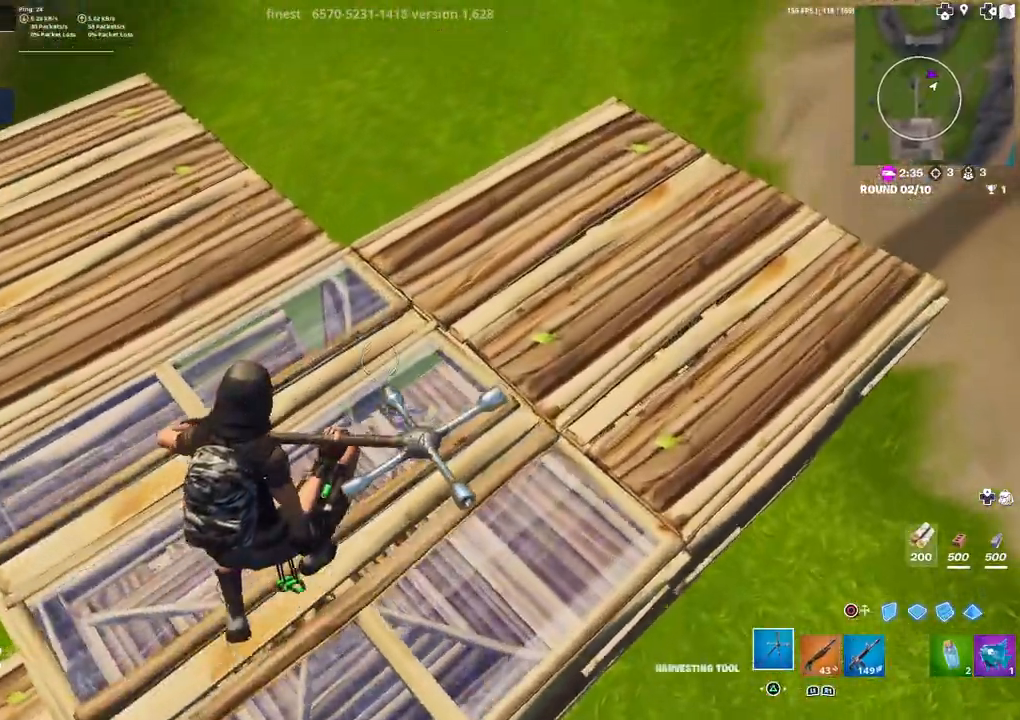
{"buttons": ["R1"], "left_stick": "up", "right_stick": "center", "events": [[50, "R1", "down"], [100, "R1", "up"], [100, "left_stick", "up"], [250, "TRIANGLE", "down"], [333, "TRIANGLE", "up"], [483, "R1", "down"]]}
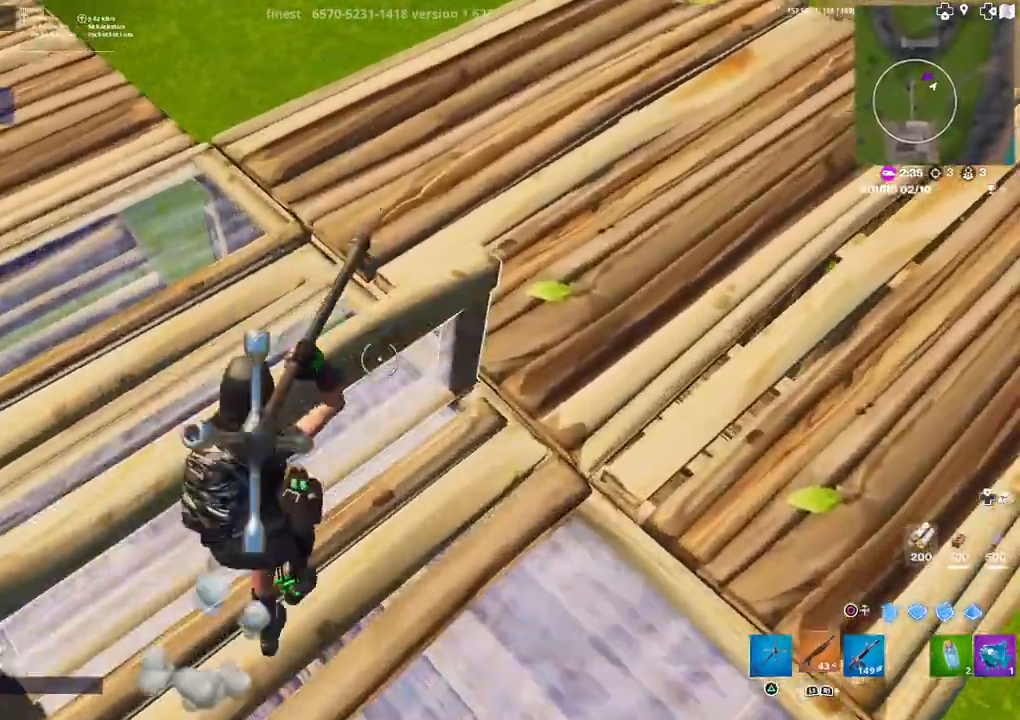
{"buttons": [], "left_stick": "up-right", "right_stick": "right", "events": [[83, "R1", "up"], [200, "right_stick", "left"], [317, "right_stick", "center"], [433, "left_stick", "up-right"], [467, "right_stick", "right"]]}
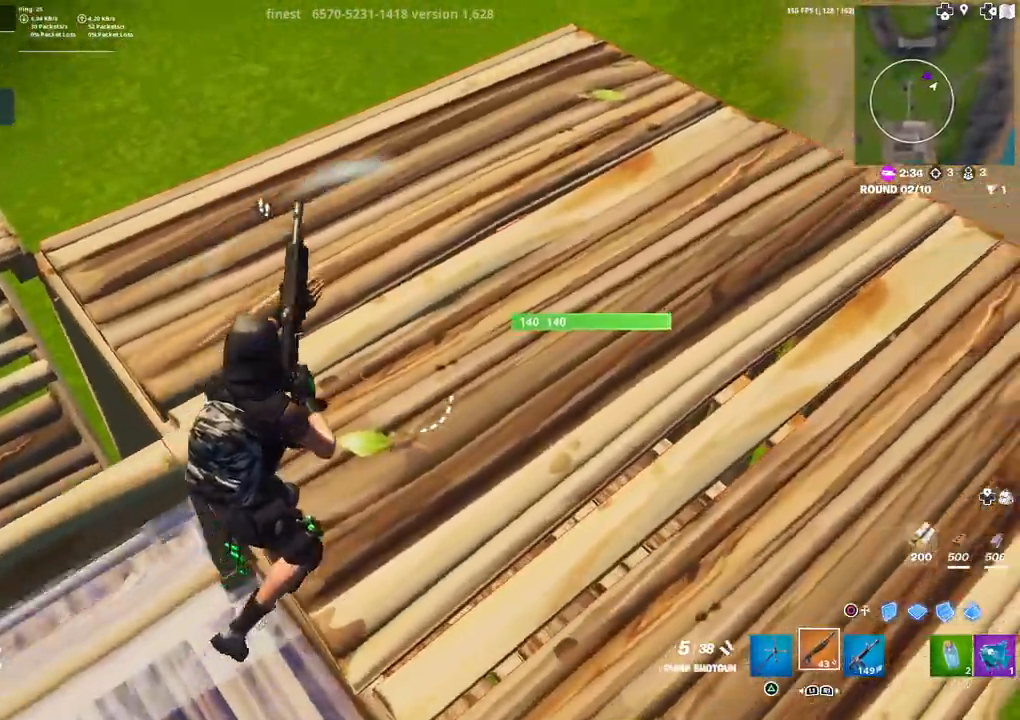
{"buttons": [], "left_stick": "up-right", "right_stick": "center", "events": [[17, "right_stick", "center"], [117, "TRIANGLE", "down"], [167, "TRIANGLE", "up"], [367, "R1", "down"], [467, "R1", "up"]]}
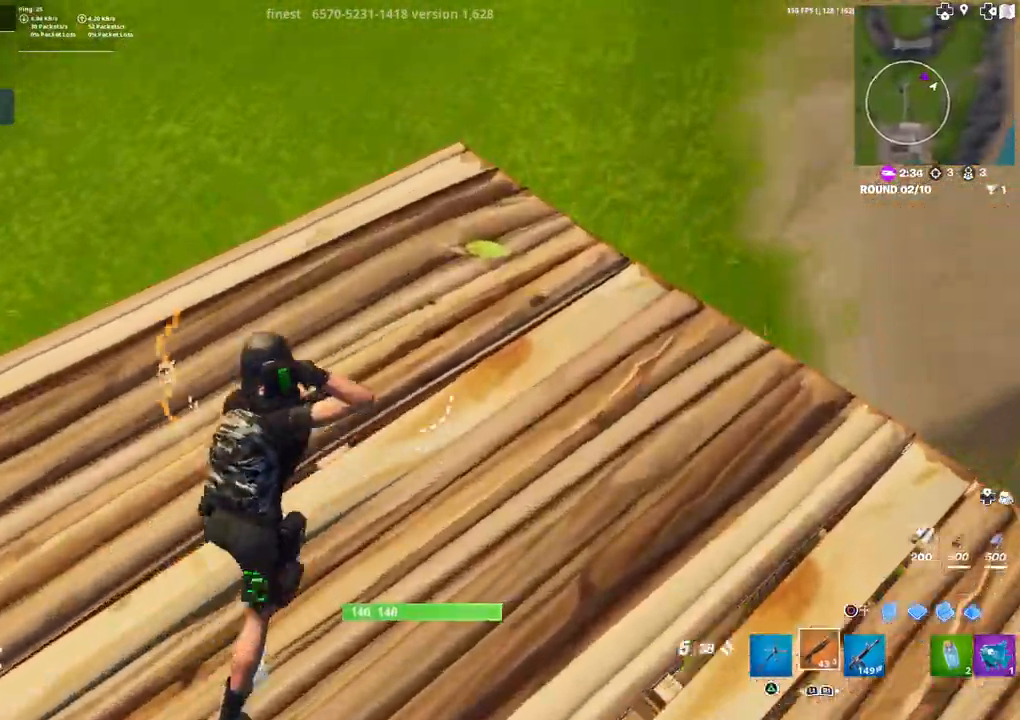
{"buttons": [], "left_stick": "center", "right_stick": "left", "events": [[83, "right_stick", "up-left"], [150, "L3", "down"], [250, "L3", "up"], [333, "right_stick", "left"], [400, "left_stick", "center"]]}
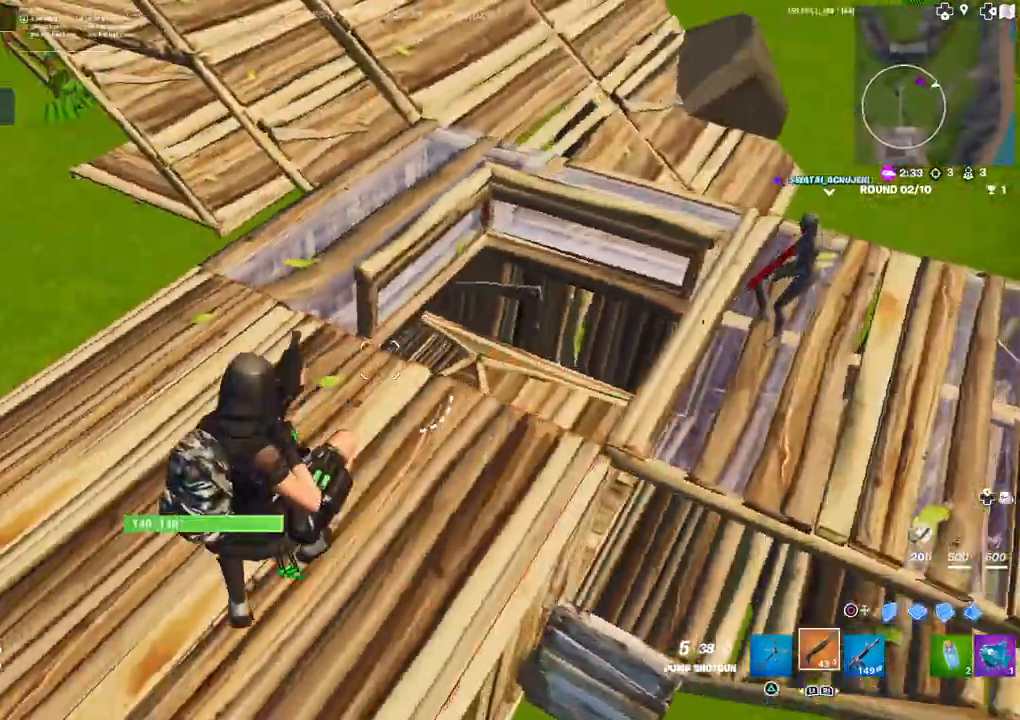
{"buttons": [], "left_stick": "center", "right_stick": "center", "events": [[100, "right_stick", "center"]]}
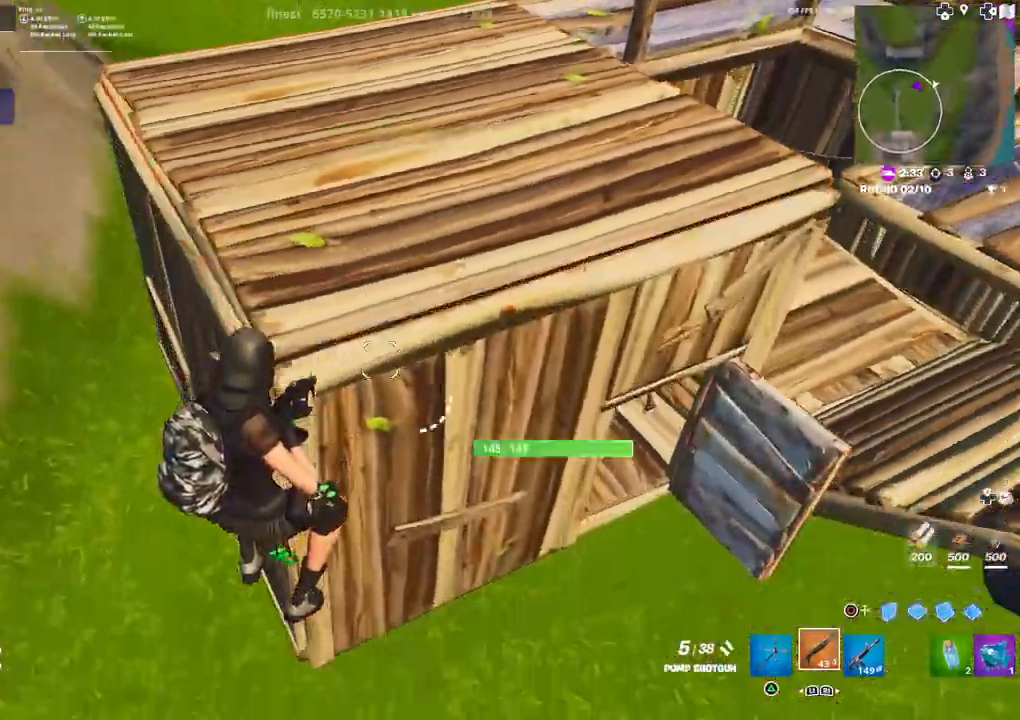
{"buttons": [], "left_stick": "up-right", "right_stick": "center", "events": [[183, "right_stick", "up"], [233, "left_stick", "right"], [300, "right_stick", "center"], [383, "left_stick", "up-right"], [433, "TRIANGLE", "down"], [500, "TRIANGLE", "up"]]}
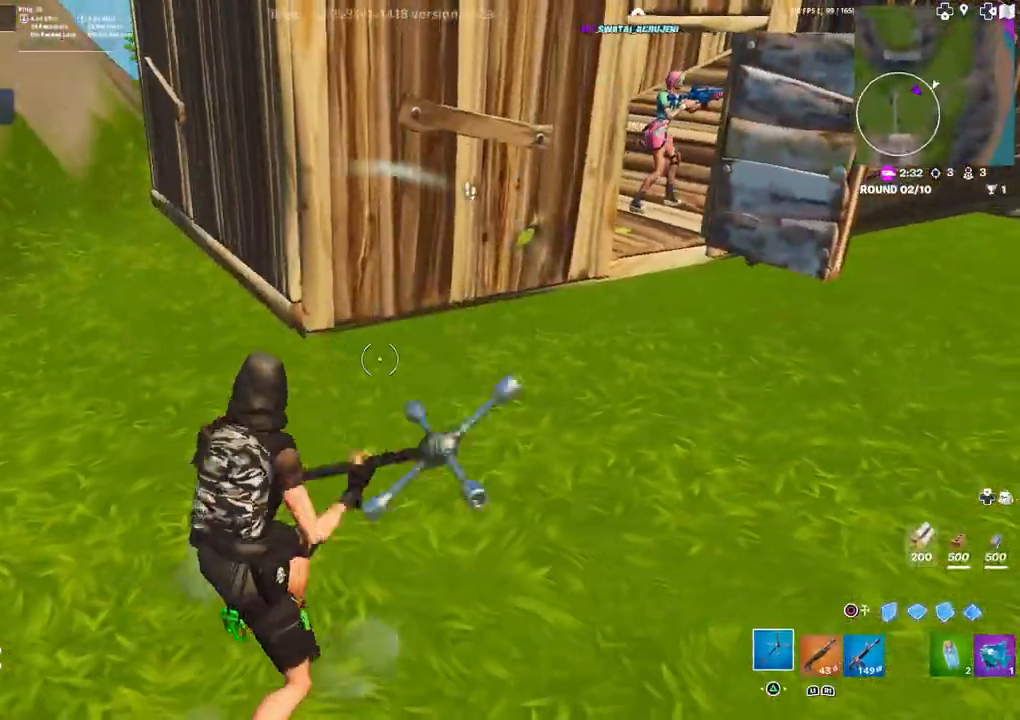
{"buttons": [], "left_stick": "up-right", "right_stick": "center", "events": [[233, "right_stick", "up"], [333, "right_stick", "center"]]}
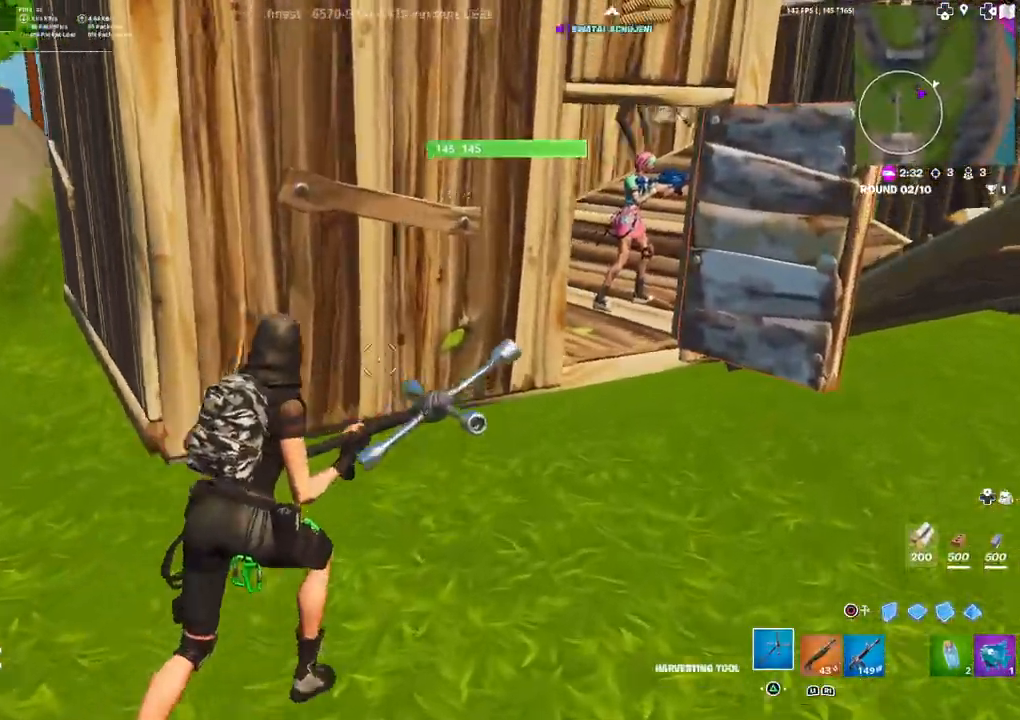
{"buttons": [], "left_stick": "up-right", "right_stick": "center", "events": []}
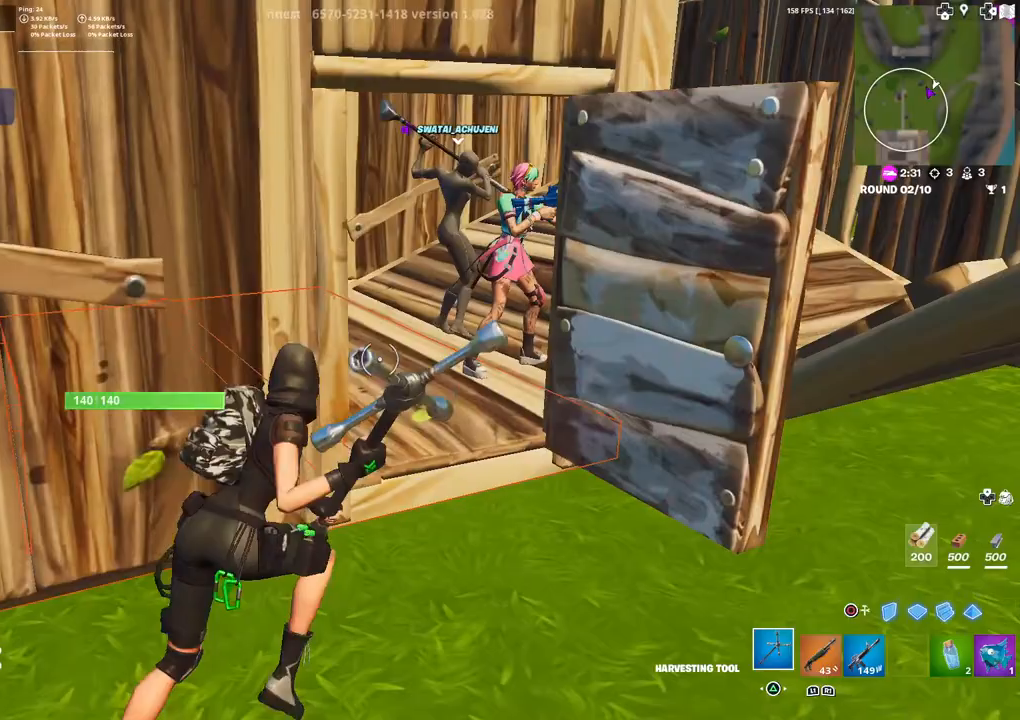
{"buttons": [], "left_stick": "up-left", "right_stick": "center", "events": [[250, "left_stick", "up"], [450, "left_stick", "up-left"]]}
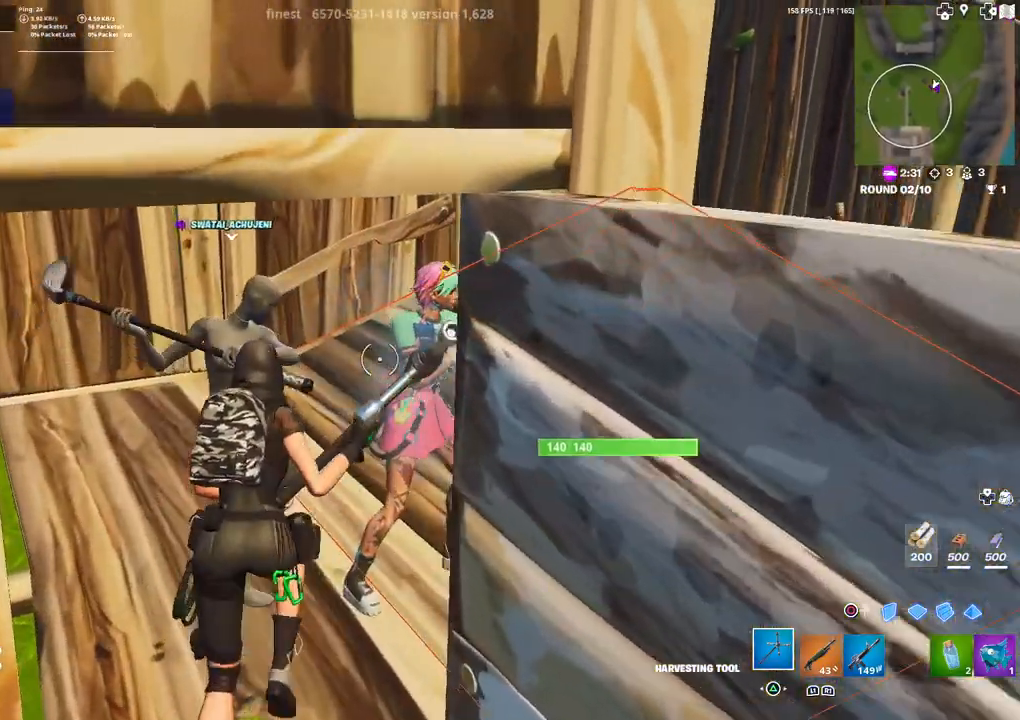
{"buttons": ["R2"], "left_stick": "center", "right_stick": "center", "events": [[67, "left_stick", "down-left"], [67, "right_stick", "up-right"], [167, "left_stick", "center"], [217, "right_stick", "center"], [450, "R2", "down"]]}
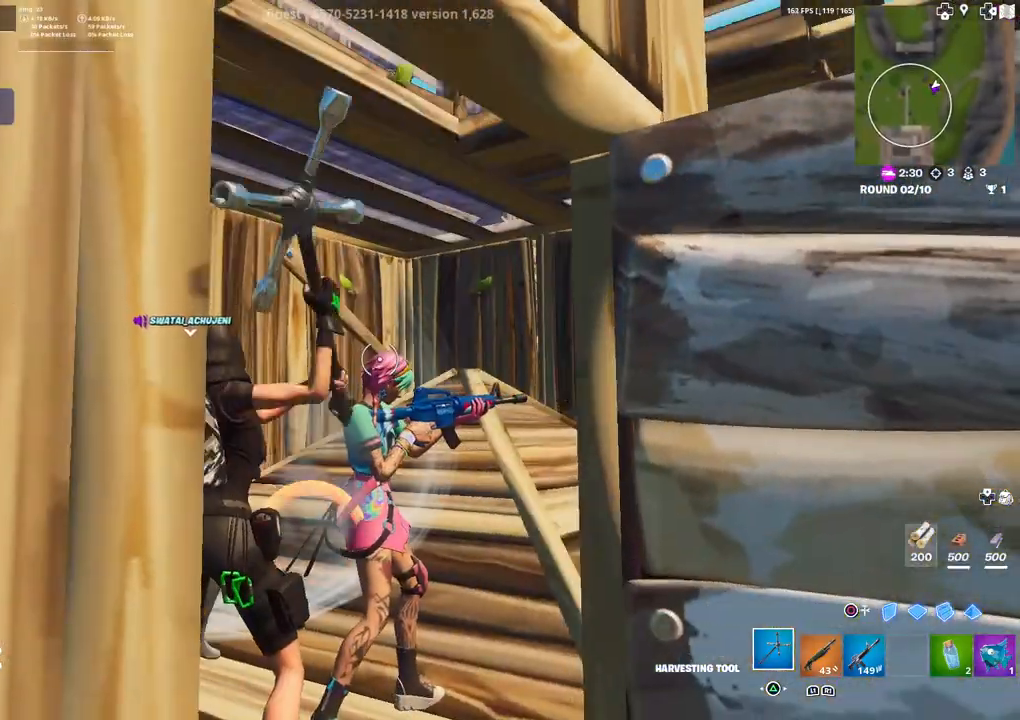
{"buttons": [], "left_stick": "center", "right_stick": "center", "events": [[17, "R2", "up"]]}
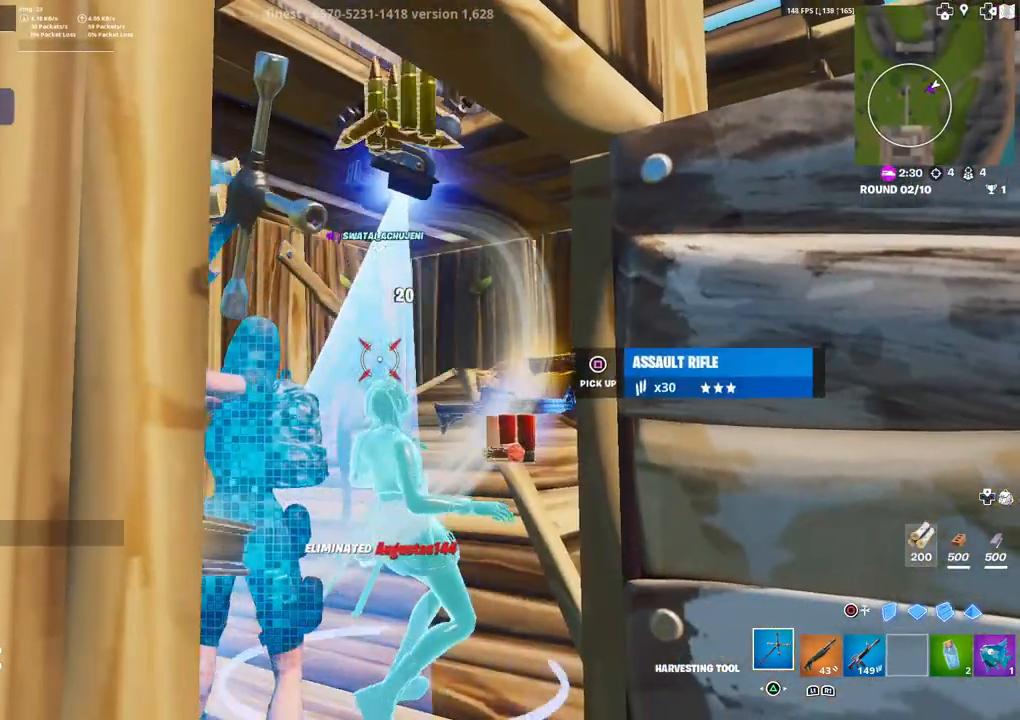
{"buttons": [], "left_stick": "center", "right_stick": "center", "events": [[50, "right_stick", "left"], [283, "right_stick", "center"]]}